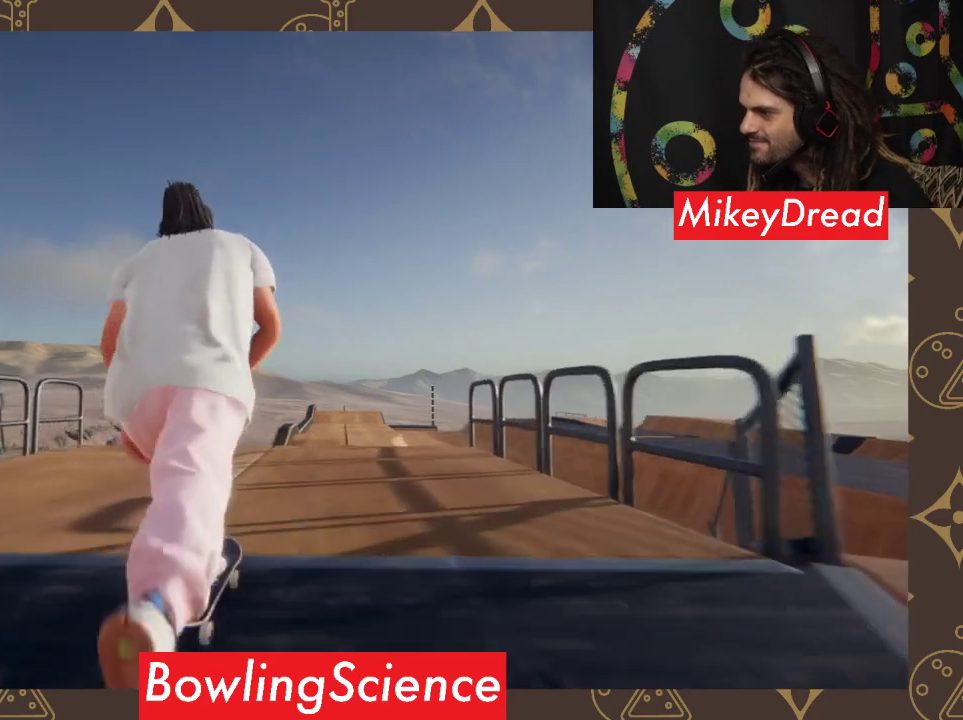
Gameplay with a controller (Xbox layout); each line is a JSON object with the inputs held at the frame after it. "events" lists button and stick changes between this image and that frame as [ms after this image, input, new state], when the widget could be followed in between.
{"buttons": [], "left_stick": "center", "right_stick": "down-left", "events": [[167, "right_stick", "down-left"]]}
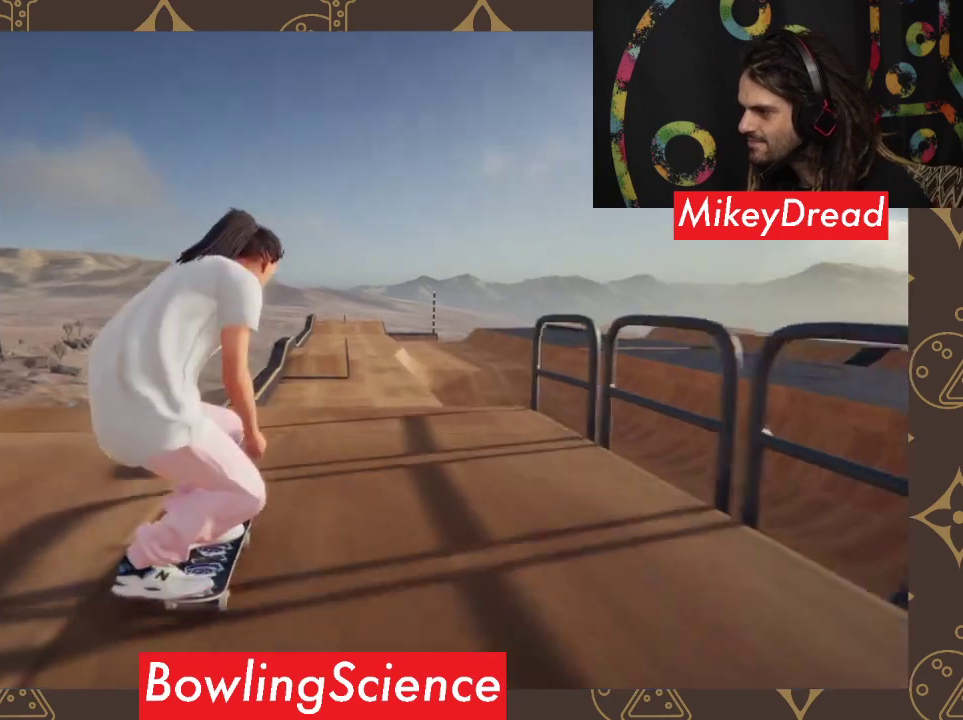
{"buttons": [], "left_stick": "center", "right_stick": "center", "events": [[267, "left_stick", "right"], [333, "right_stick", "up-right"], [467, "left_stick", "center"], [467, "right_stick", "center"]]}
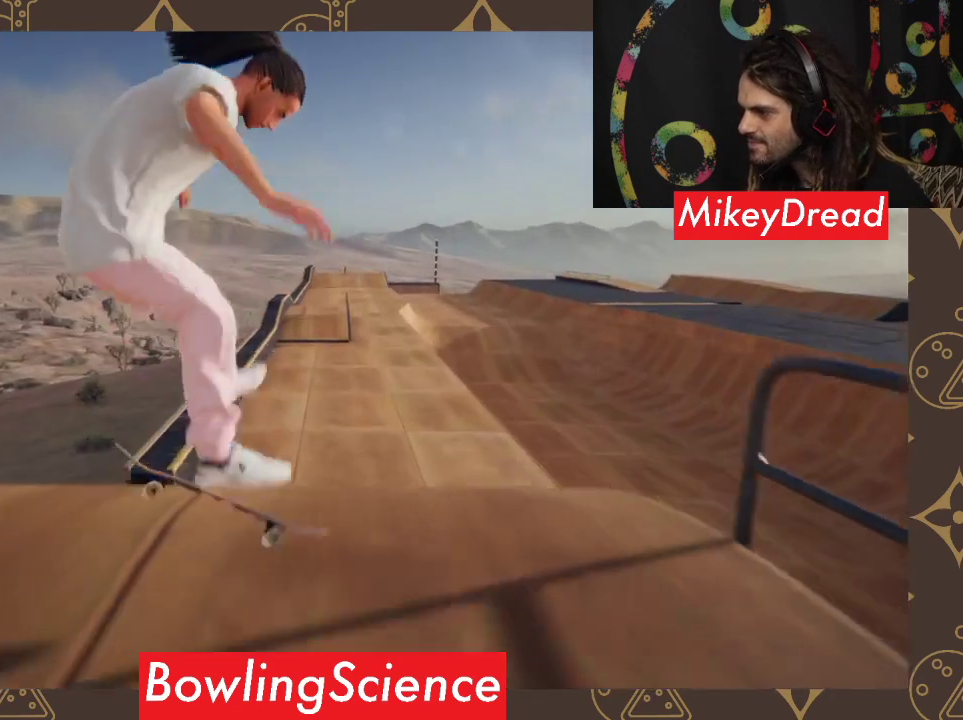
{"buttons": [], "left_stick": "center", "right_stick": "center", "events": []}
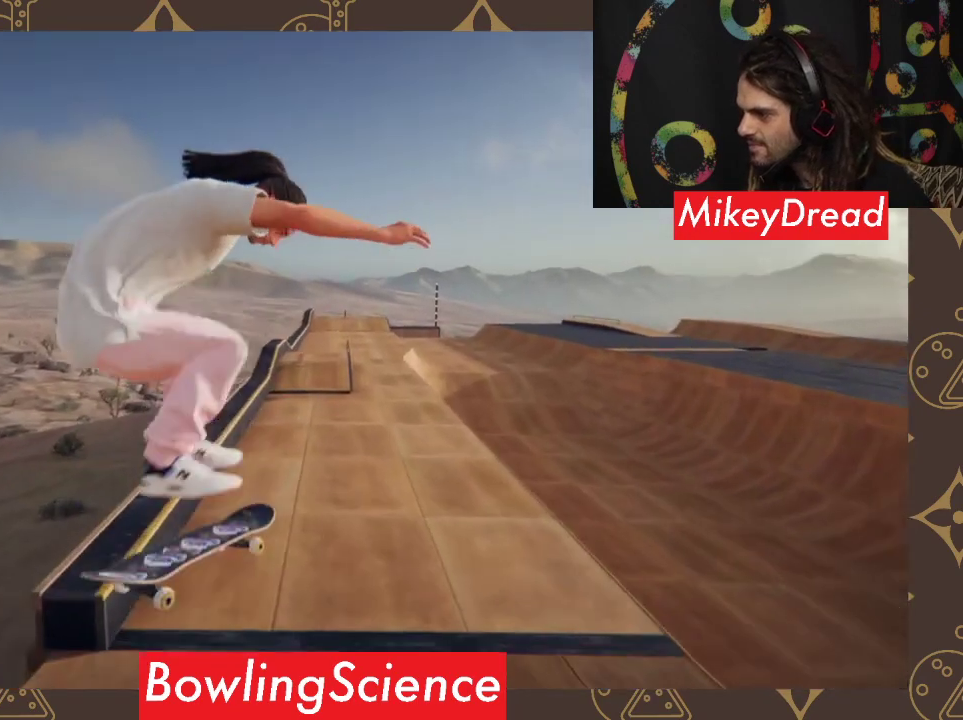
{"buttons": [], "left_stick": "center", "right_stick": "center", "events": []}
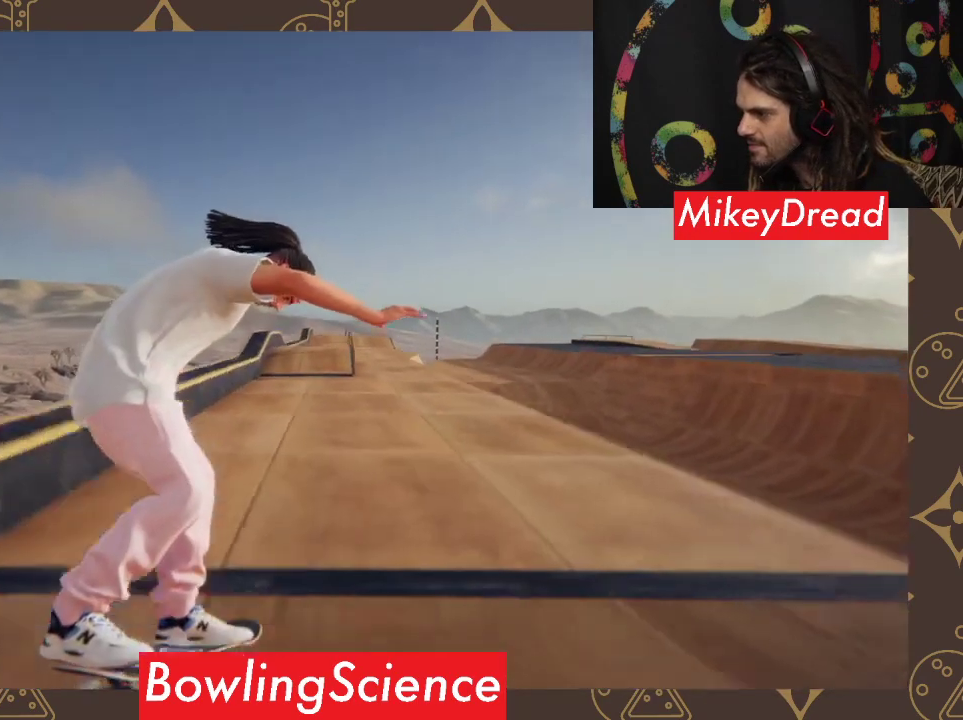
{"buttons": [], "left_stick": "center", "right_stick": "center", "events": []}
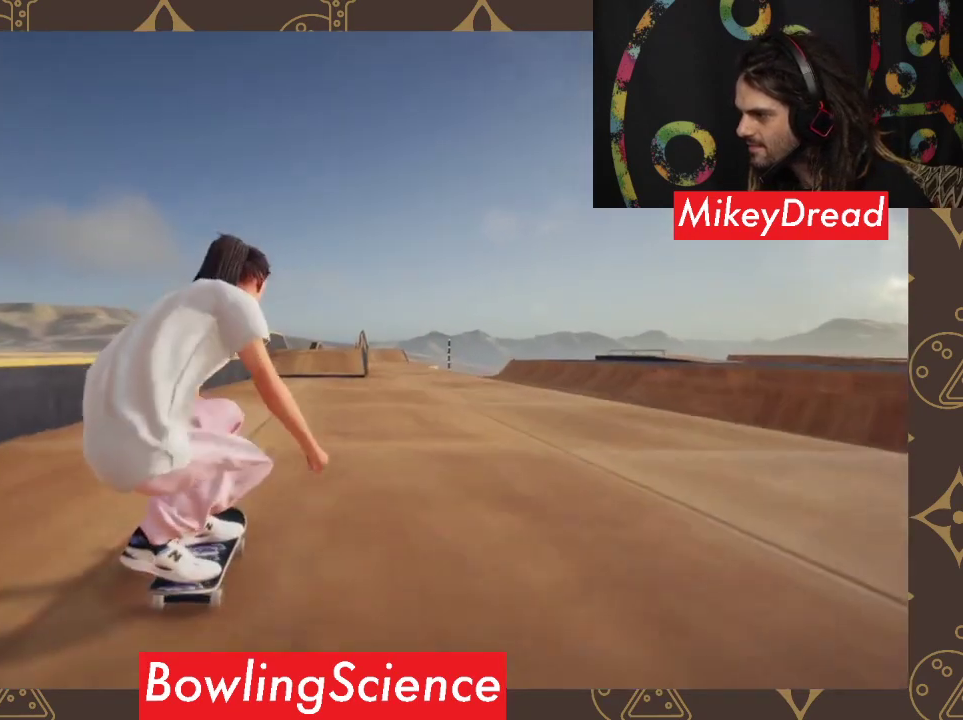
{"buttons": [], "left_stick": "center", "right_stick": "center", "events": []}
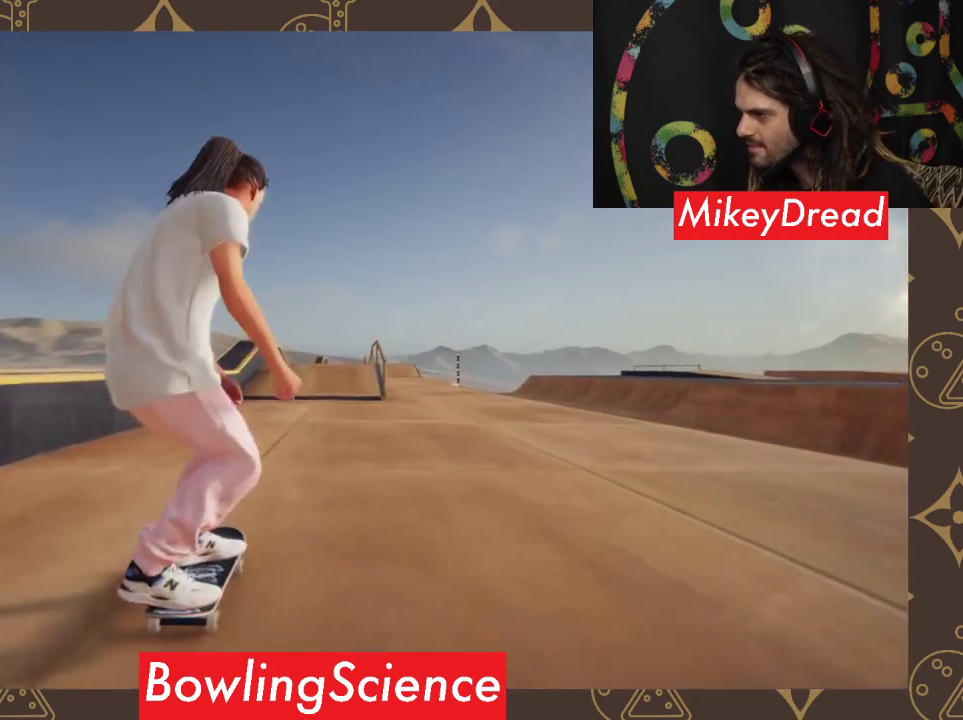
{"buttons": ["A"], "left_stick": "center", "right_stick": "center", "events": [[33, "left_stick", "right"], [67, "A", "down"], [200, "left_stick", "center"]]}
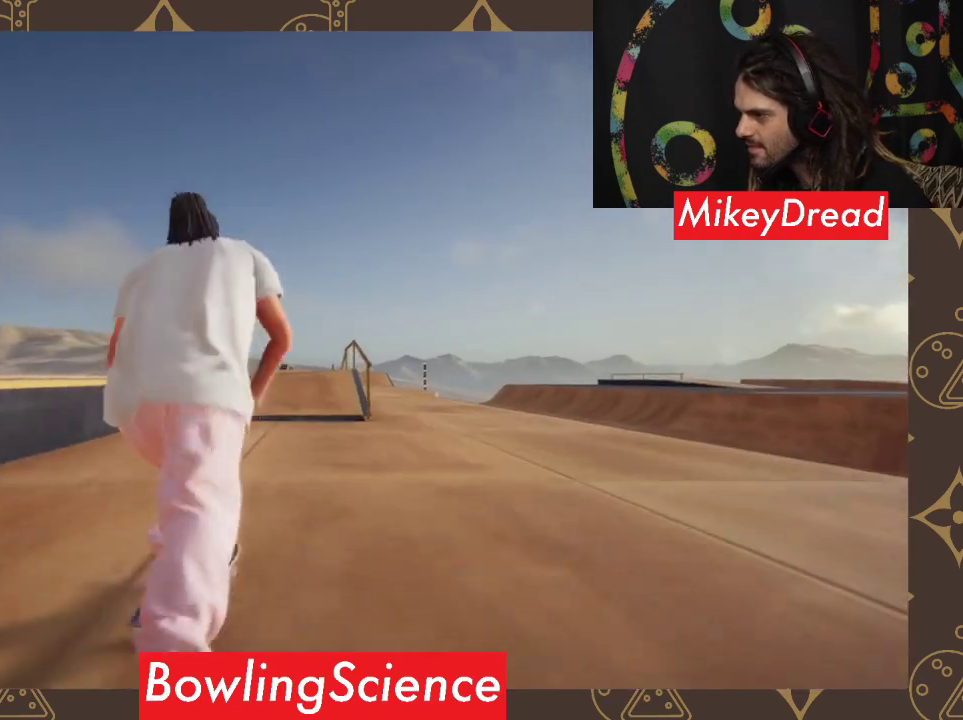
{"buttons": [], "left_stick": "center", "right_stick": "center", "events": [[400, "A", "up"]]}
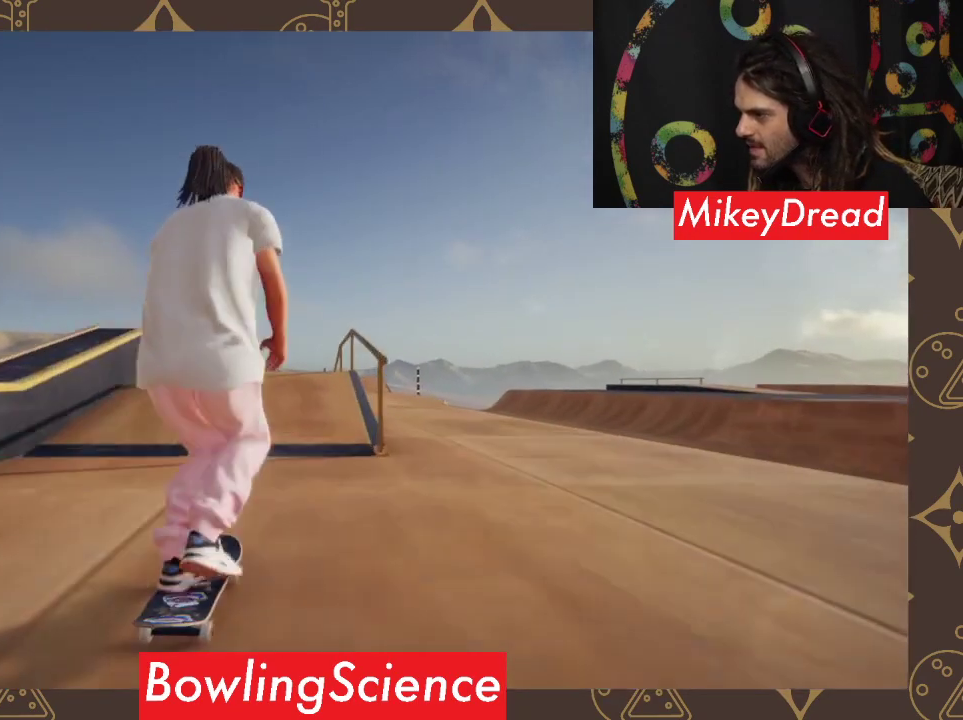
{"buttons": [], "left_stick": "center", "right_stick": "center", "events": [[167, "left_stick", "right"], [267, "left_stick", "center"]]}
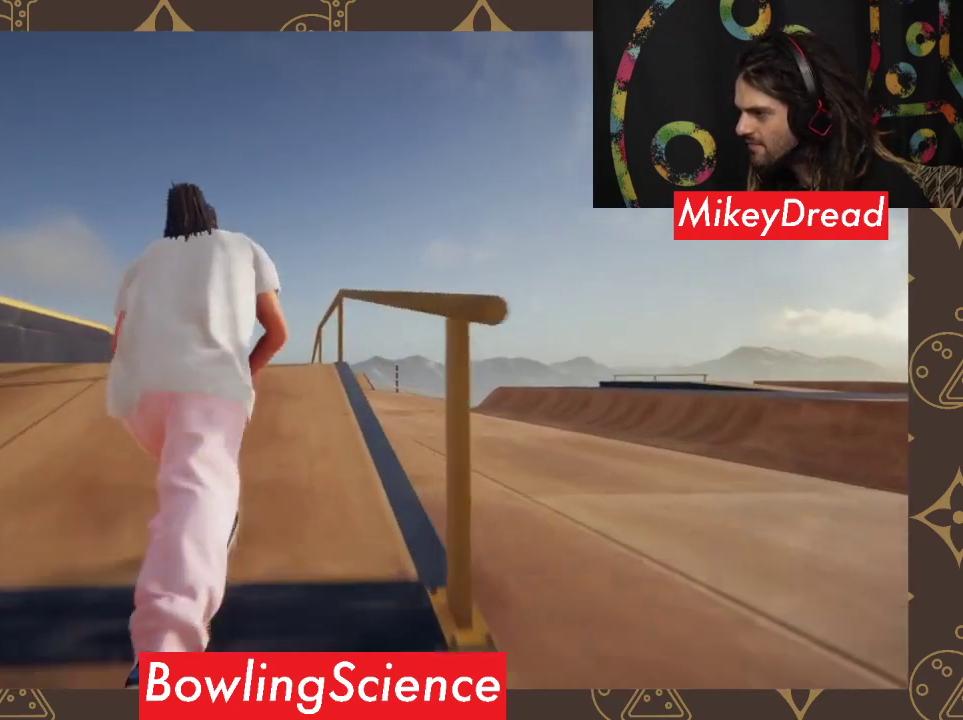
{"buttons": [], "left_stick": "right", "right_stick": "up-right", "events": [[133, "right_stick", "down-left"], [467, "right_stick", "up-right"], [500, "left_stick", "right"]]}
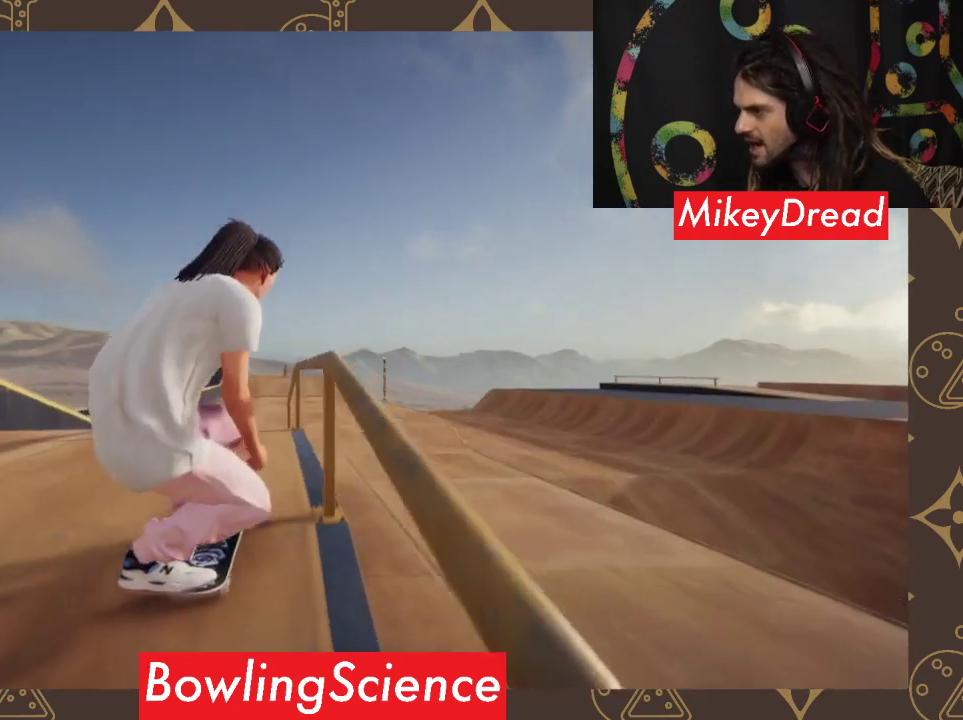
{"buttons": [], "left_stick": "center", "right_stick": "center", "events": [[67, "right_stick", "center"], [233, "left_stick", "center"]]}
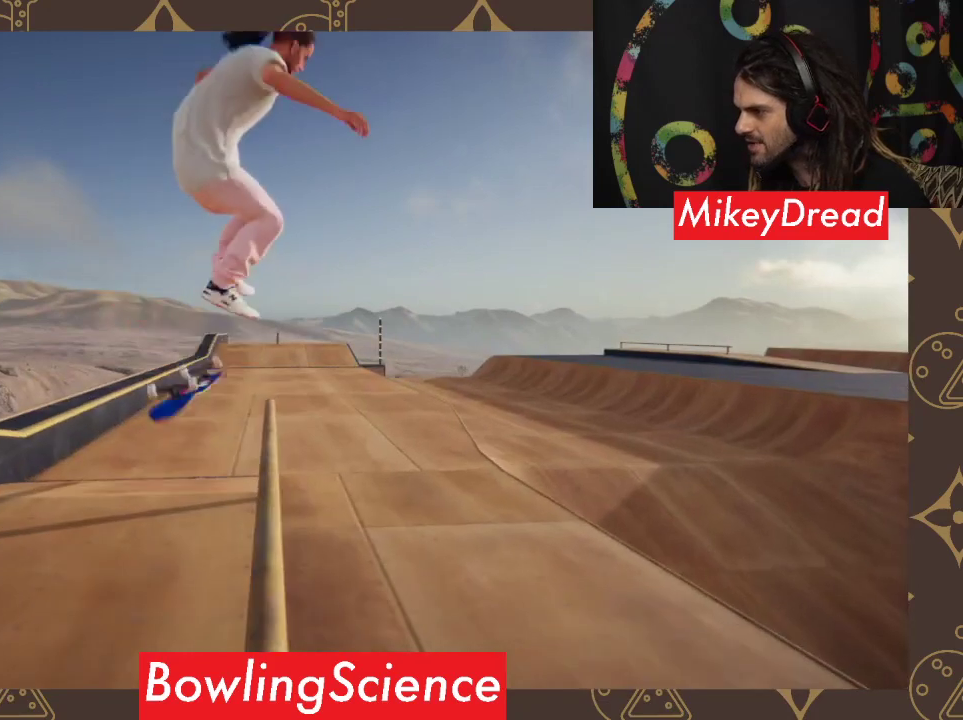
{"buttons": [], "left_stick": "center", "right_stick": "center", "events": []}
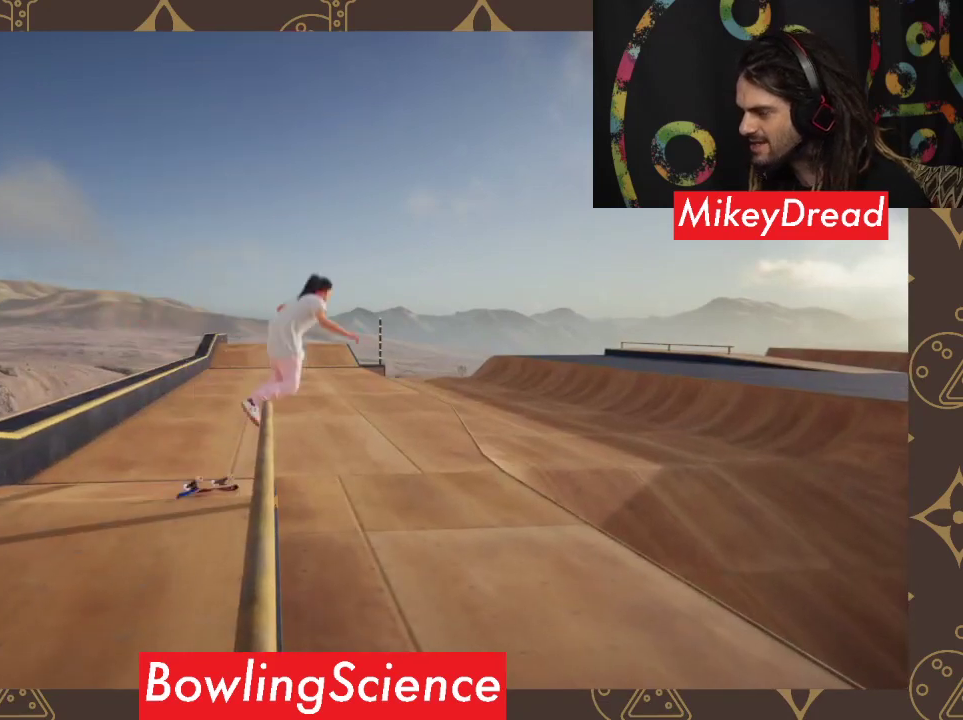
{"buttons": [], "left_stick": "center", "right_stick": "center", "events": []}
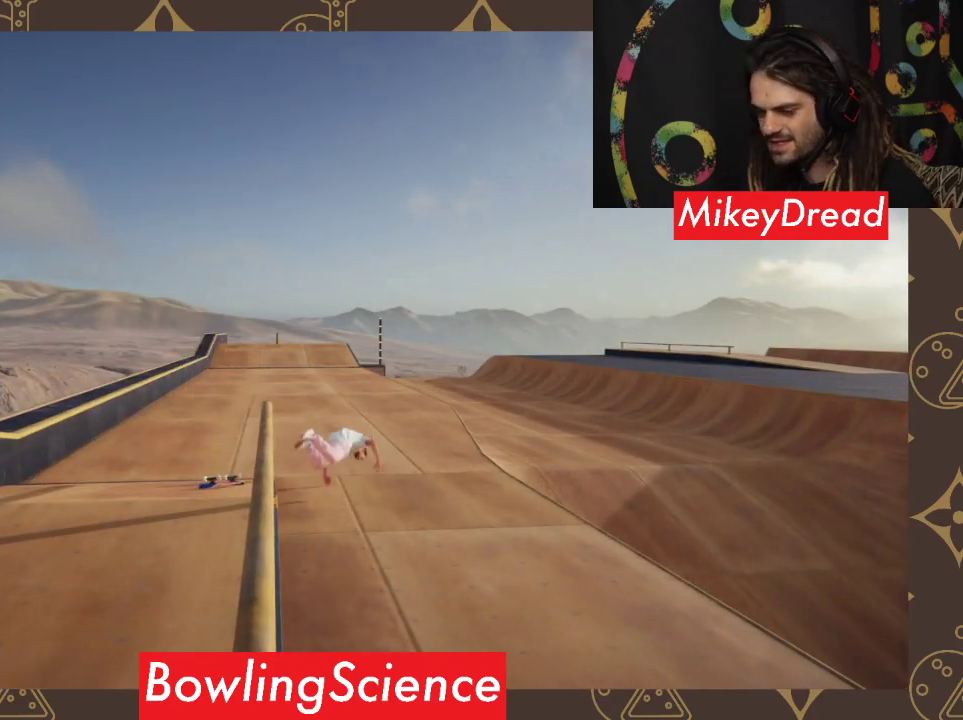
{"buttons": [], "left_stick": "center", "right_stick": "center", "events": []}
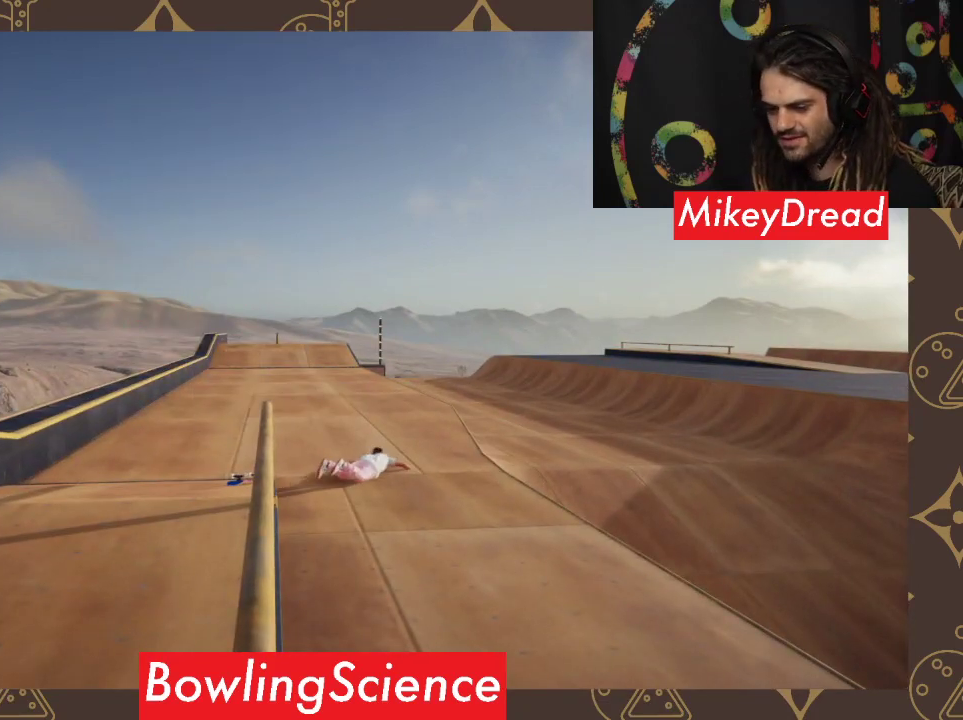
{"buttons": [], "left_stick": "center", "right_stick": "center", "events": []}
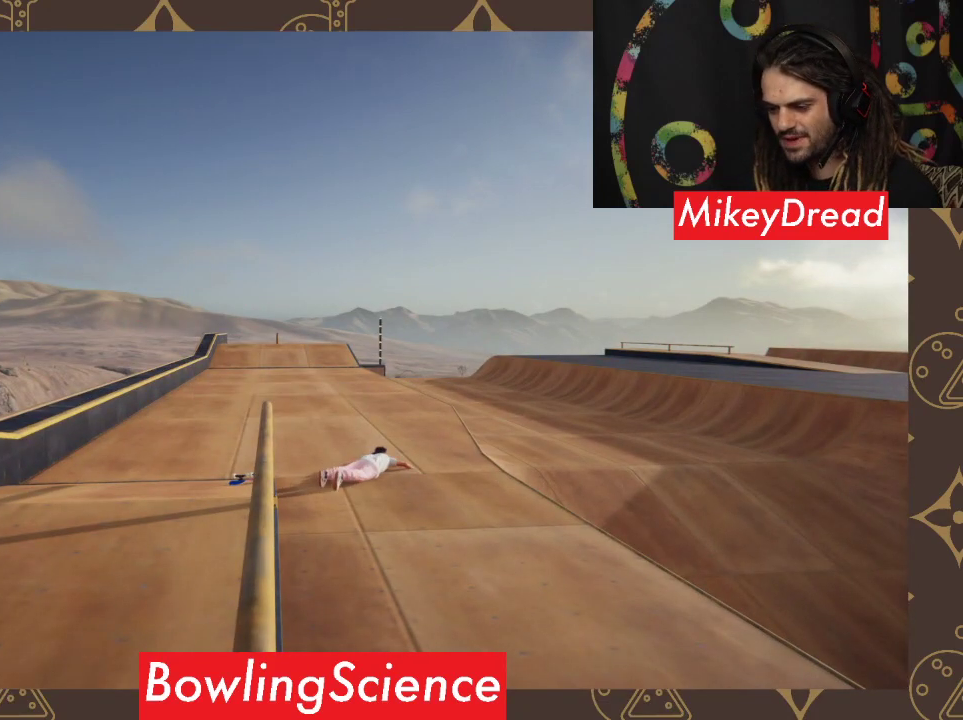
{"buttons": [], "left_stick": "center", "right_stick": "center", "events": []}
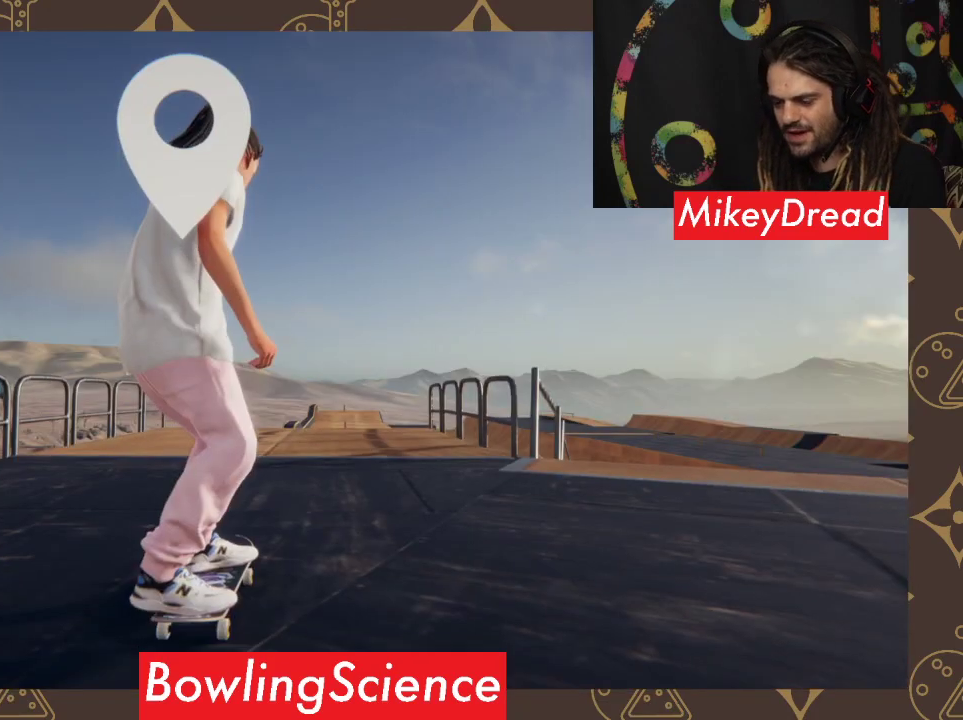
{"buttons": [], "left_stick": "center", "right_stick": "center", "events": []}
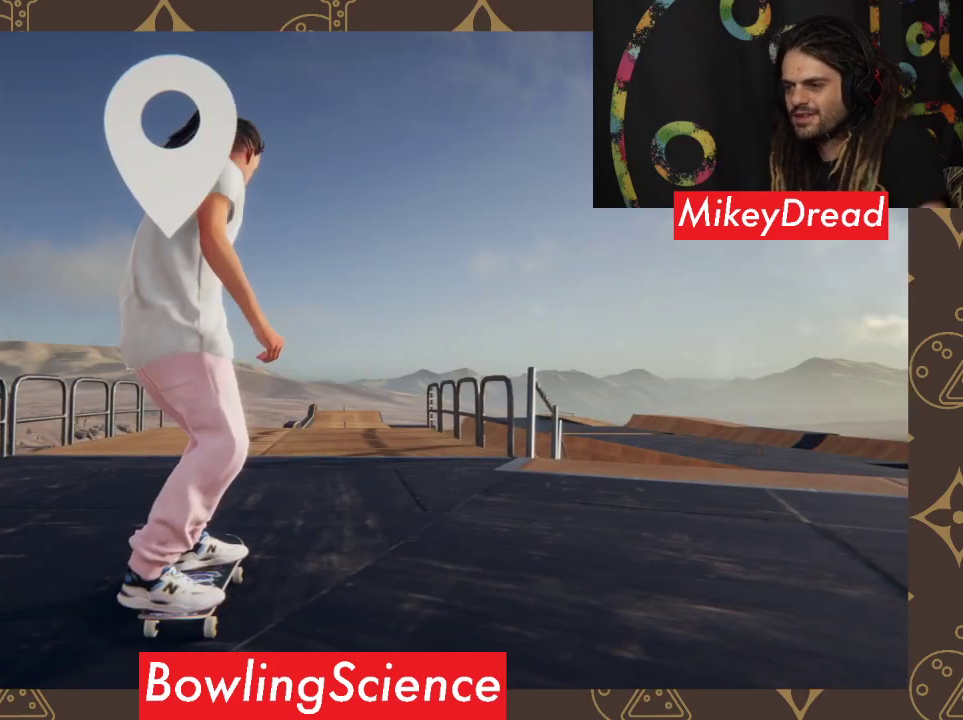
{"buttons": ["A"], "left_stick": "center", "right_stick": "center", "events": [[467, "A", "down"]]}
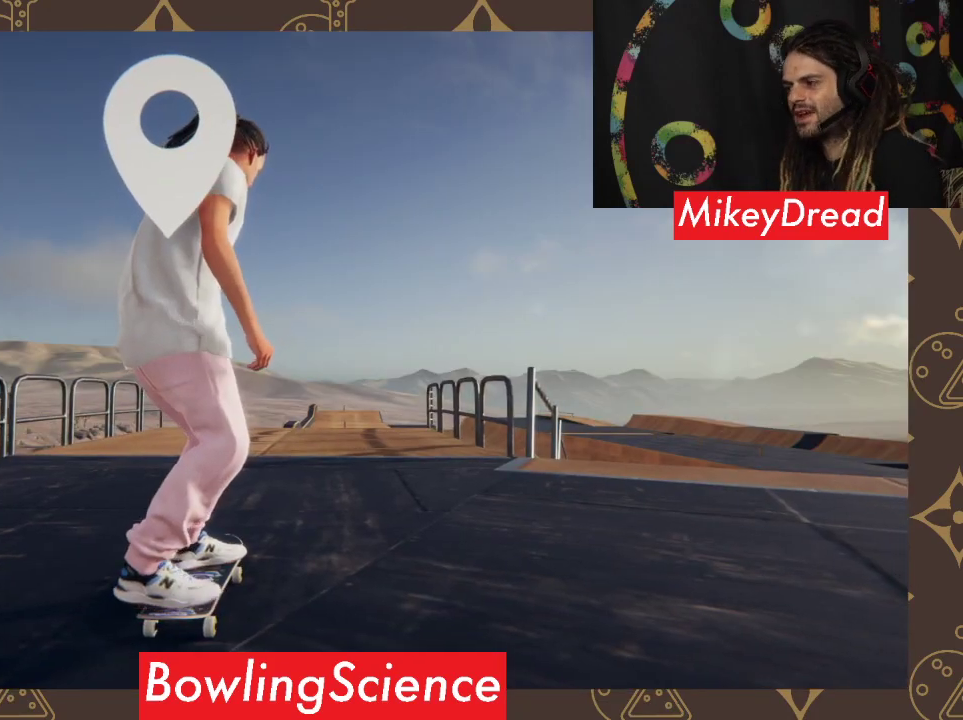
{"buttons": ["A"], "left_stick": "center", "right_stick": "center", "events": []}
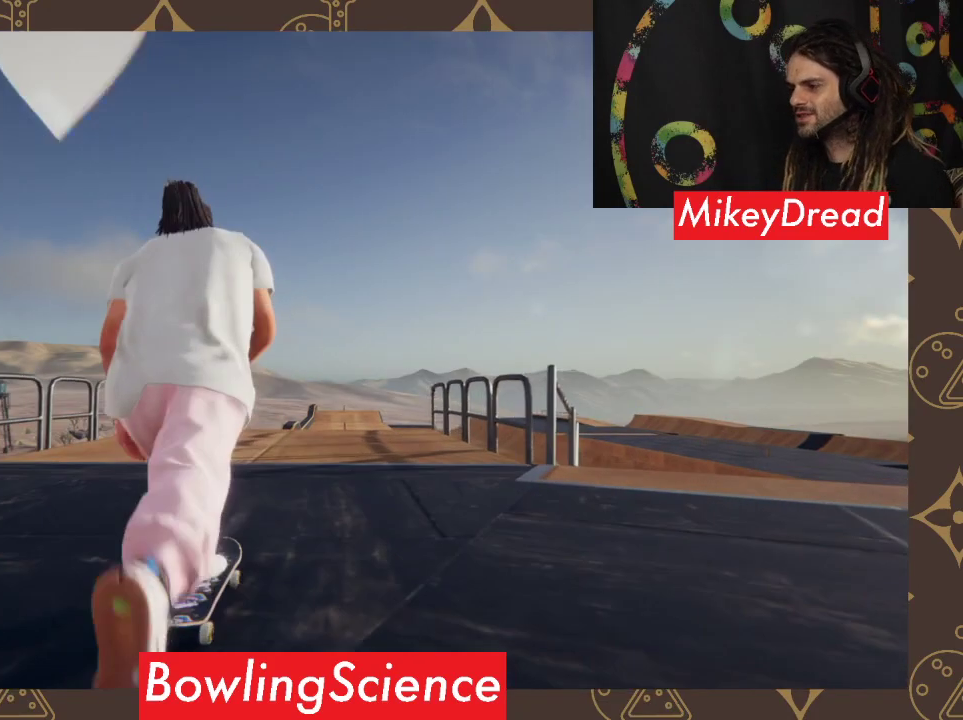
{"buttons": ["A"], "left_stick": "center", "right_stick": "center", "events": []}
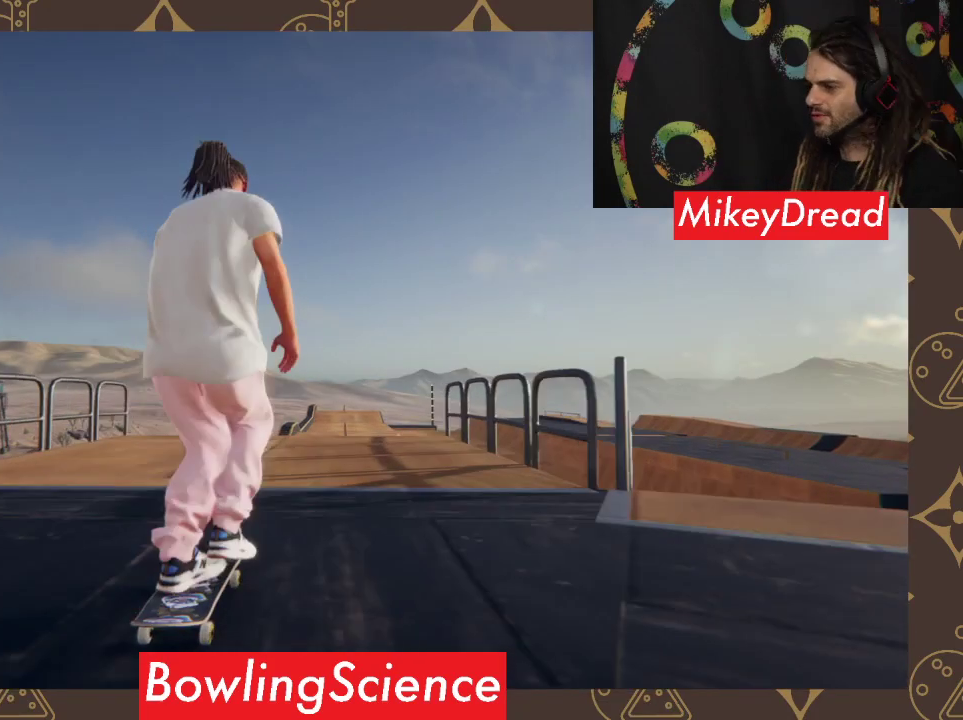
{"buttons": [], "left_stick": "center", "right_stick": "center", "events": [[500, "A", "up"]]}
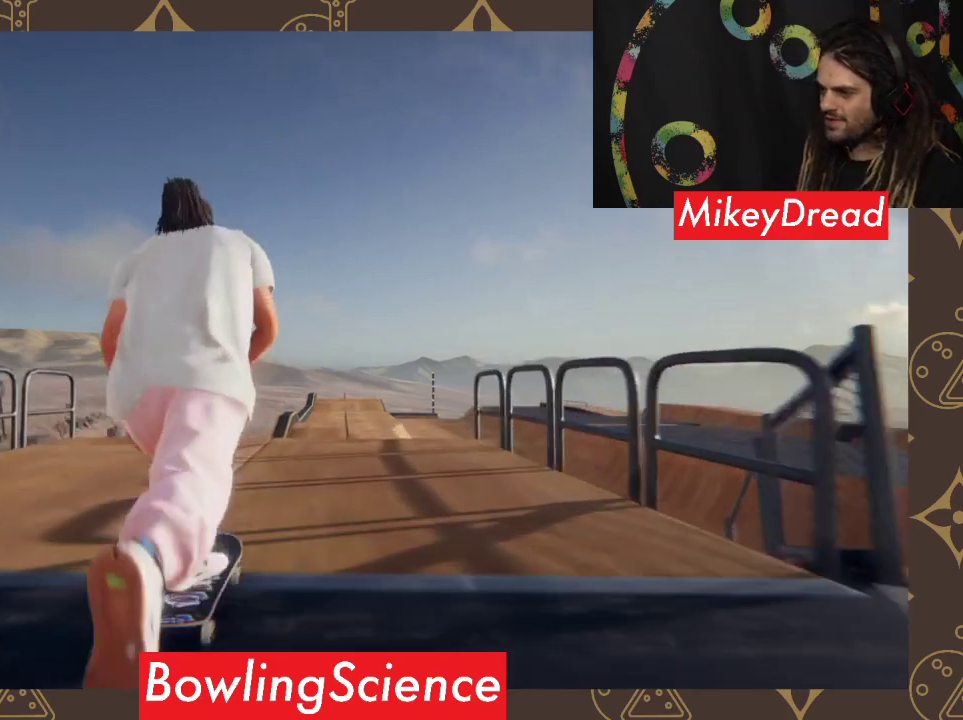
{"buttons": [], "left_stick": "left", "right_stick": "up-right", "events": [[167, "right_stick", "down-left"], [433, "left_stick", "left"], [467, "right_stick", "up-right"]]}
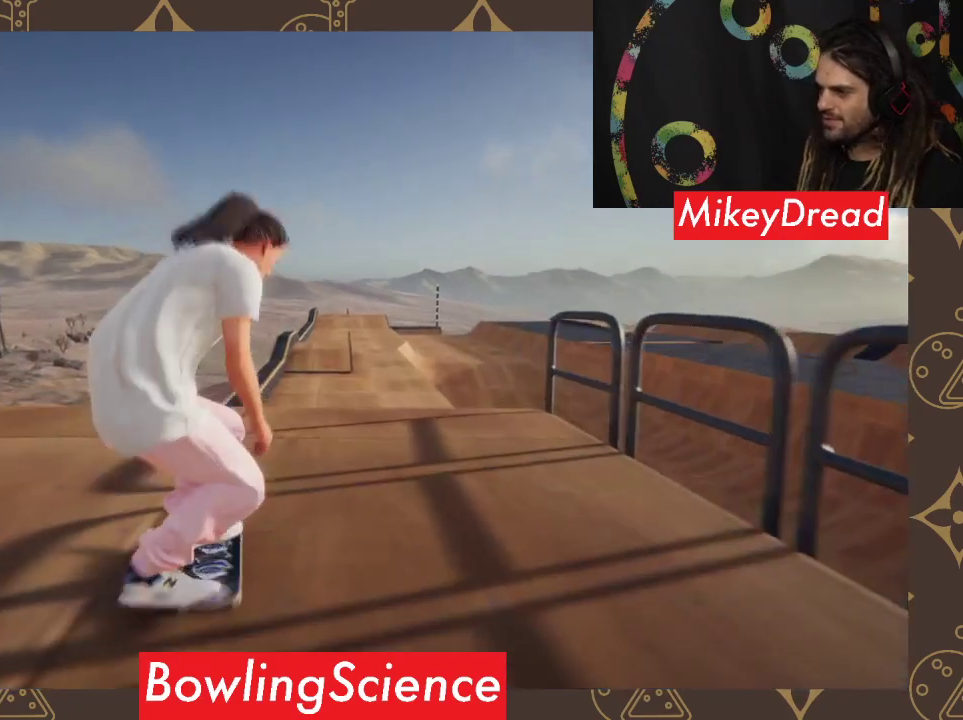
{"buttons": [], "left_stick": "center", "right_stick": "center", "events": [[133, "left_stick", "center"], [167, "right_stick", "center"]]}
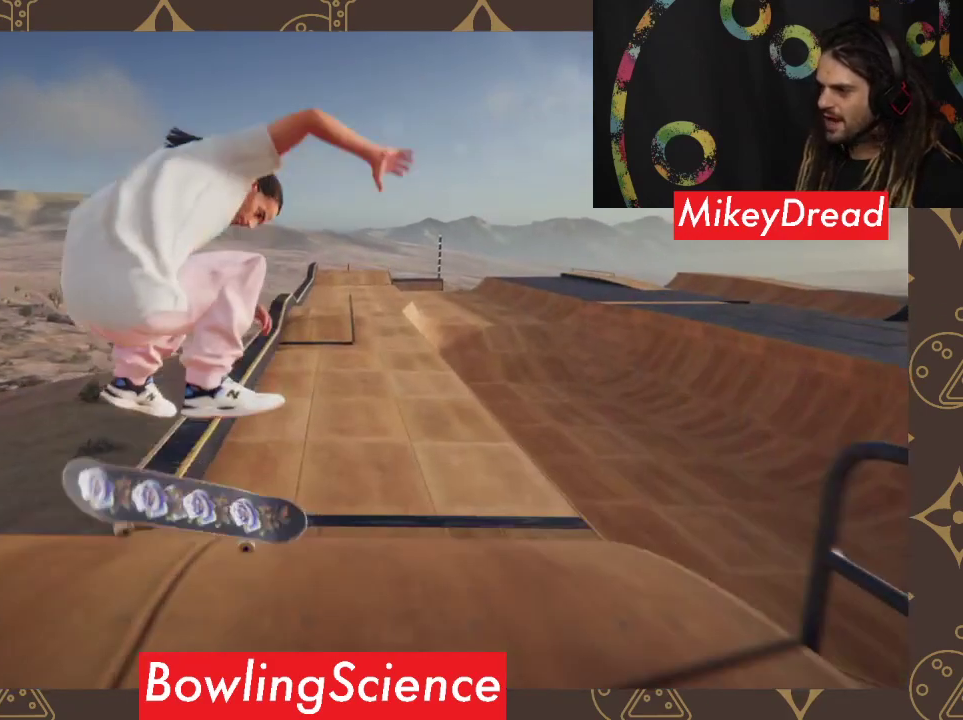
{"buttons": [], "left_stick": "center", "right_stick": "center", "events": []}
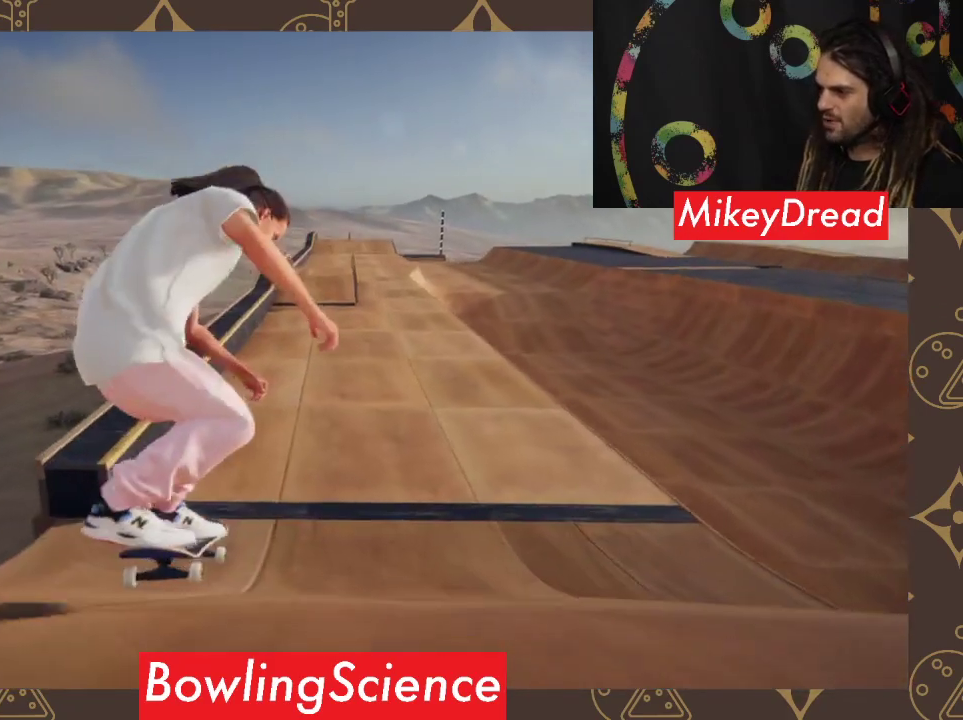
{"buttons": [], "left_stick": "center", "right_stick": "center", "events": []}
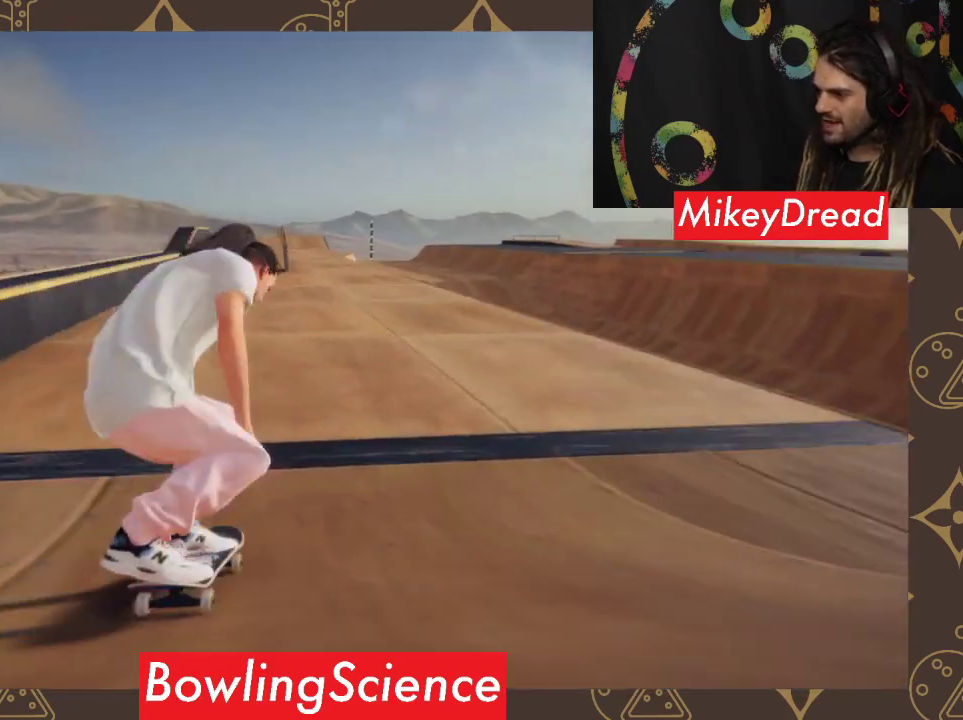
{"buttons": ["A"], "left_stick": "center", "right_stick": "center", "events": [[167, "left_stick", "left"], [300, "left_stick", "center"], [367, "A", "down"]]}
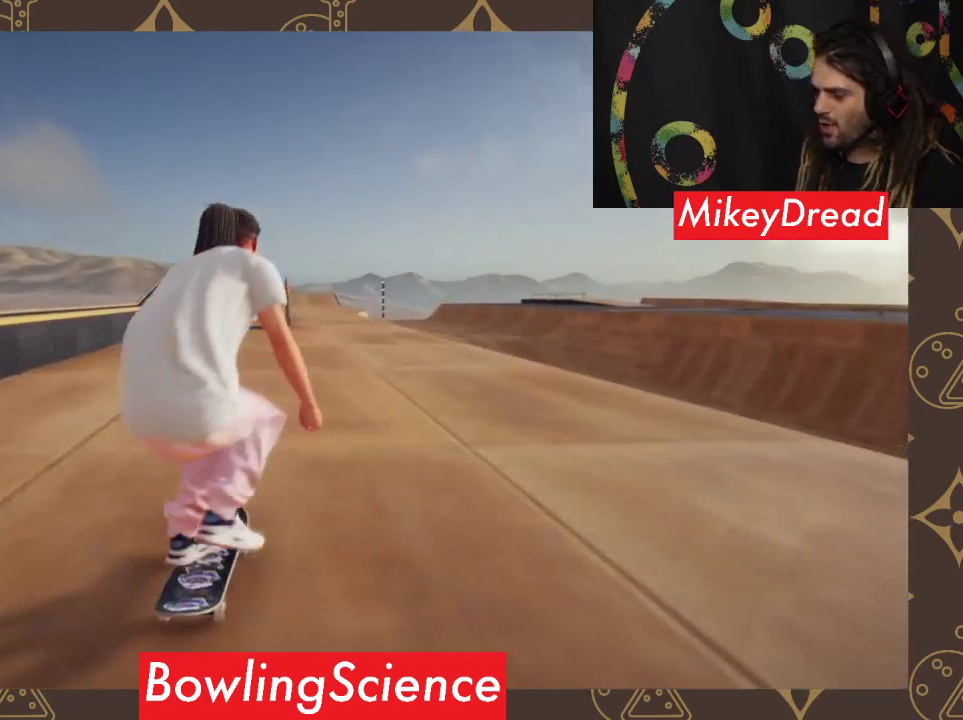
{"buttons": ["A"], "left_stick": "center", "right_stick": "center", "events": [[33, "left_stick", "left"], [100, "left_stick", "center"], [333, "left_stick", "left"], [400, "left_stick", "center"]]}
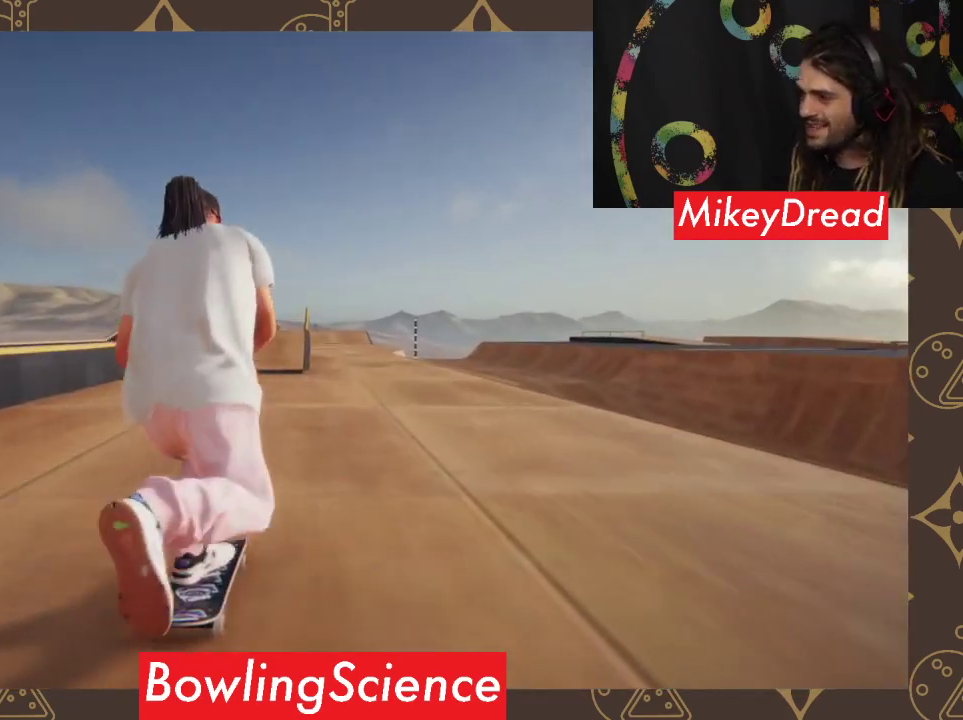
{"buttons": ["A"], "left_stick": "center", "right_stick": "center", "events": [[167, "left_stick", "left"], [367, "left_stick", "center"]]}
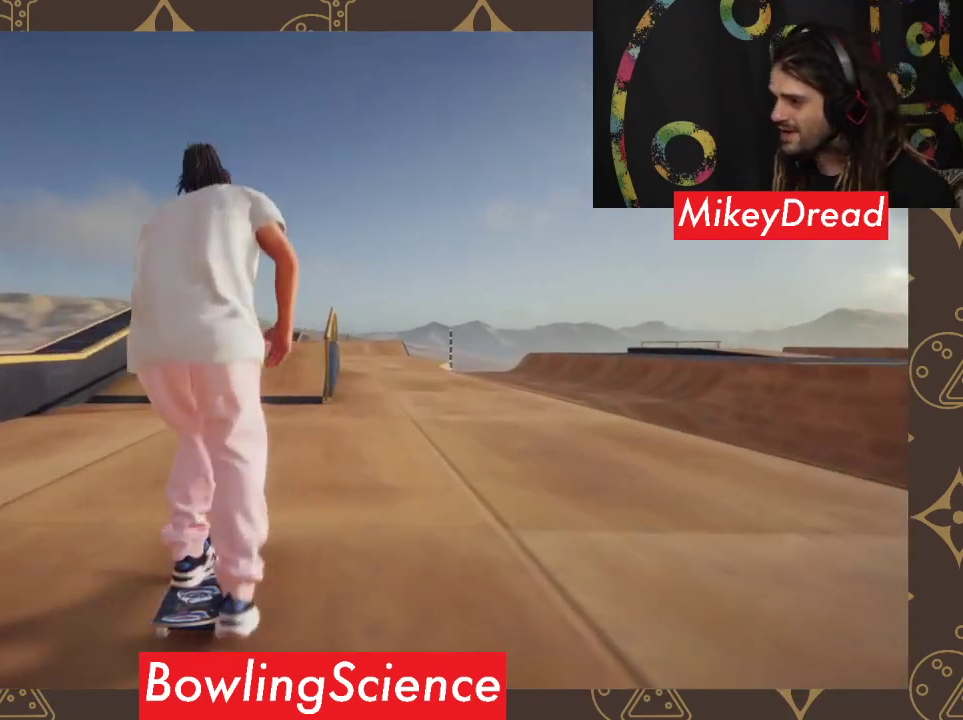
{"buttons": [], "left_stick": "center", "right_stick": "center", "events": [[133, "A", "up"]]}
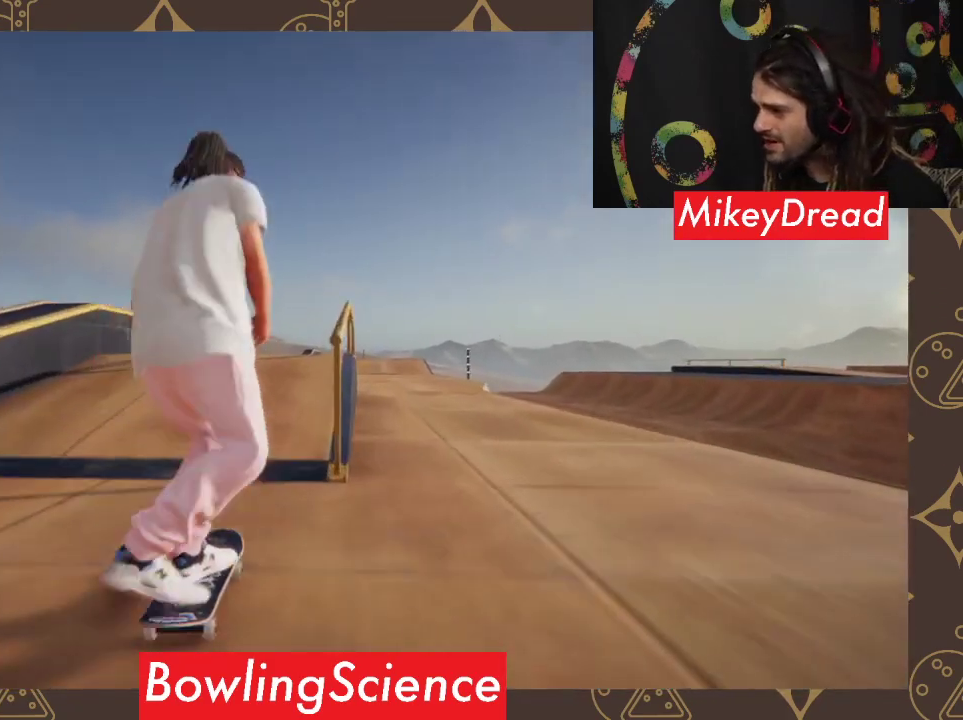
{"buttons": [], "left_stick": "center", "right_stick": "down", "events": [[167, "left_stick", "right"], [233, "left_stick", "center"], [233, "right_stick", "down"]]}